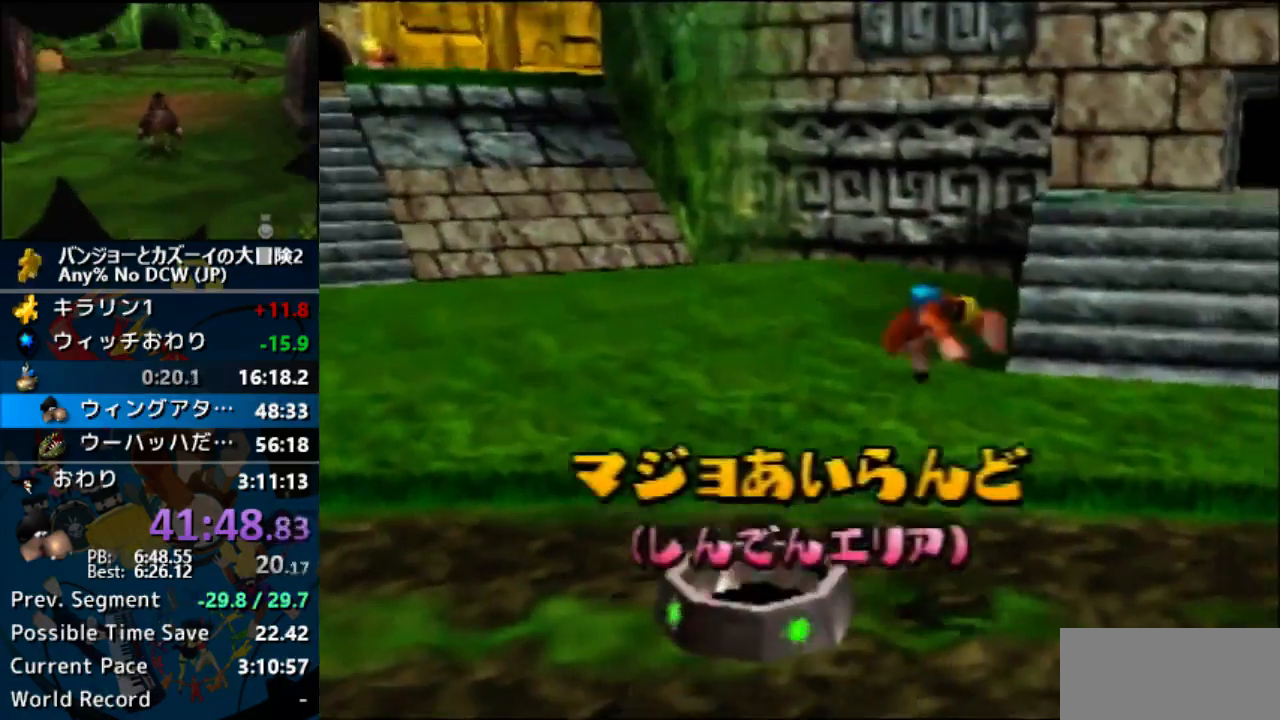
Gameplay with a controller (Nintendo layout); each line is a JSON object with the inputs held at the frame after it (dt_ms = milliseconds from this image to that frame). "events" lists button and stick changes between this image and that frame as [ms after this image, input, new state], when the widget could be followed in between. Not read: B C_LEFT C_RIGHT L1 L3 R1 R3.
{"dt_ms": 500, "buttons": ["A"], "left_stick": "center", "events": []}
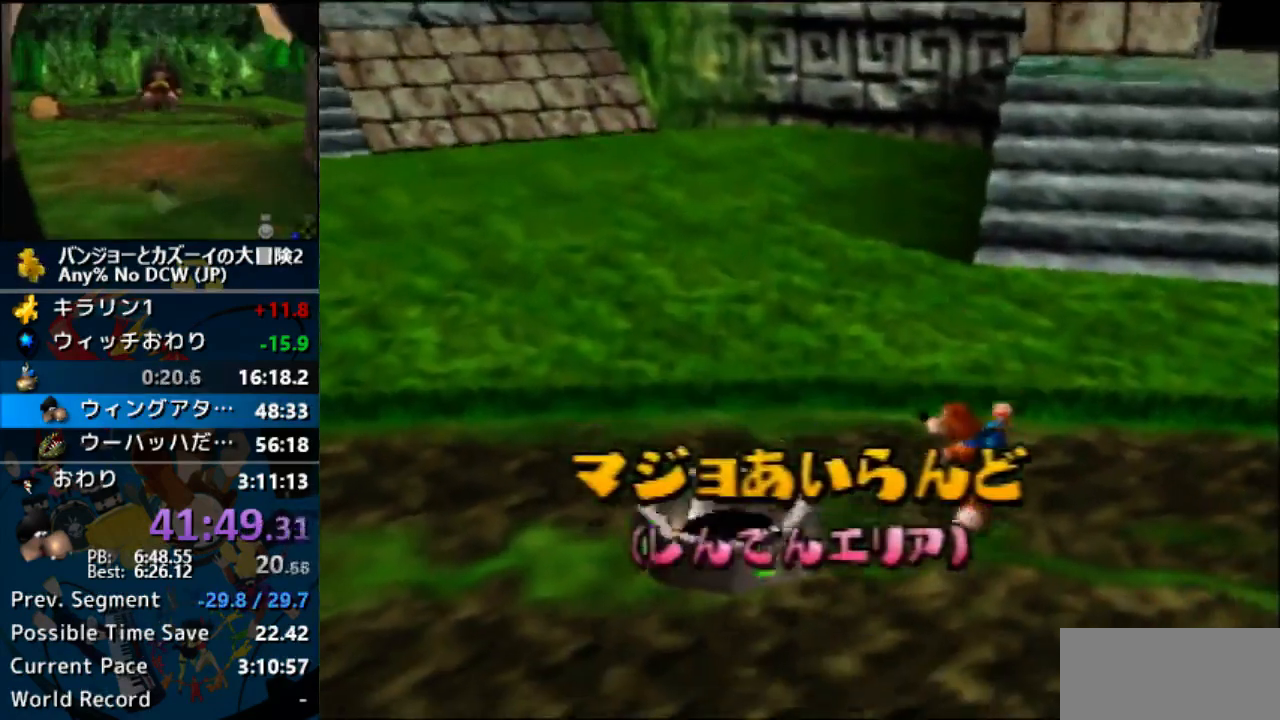
{"dt_ms": 1000, "buttons": ["A"], "left_stick": "center"}
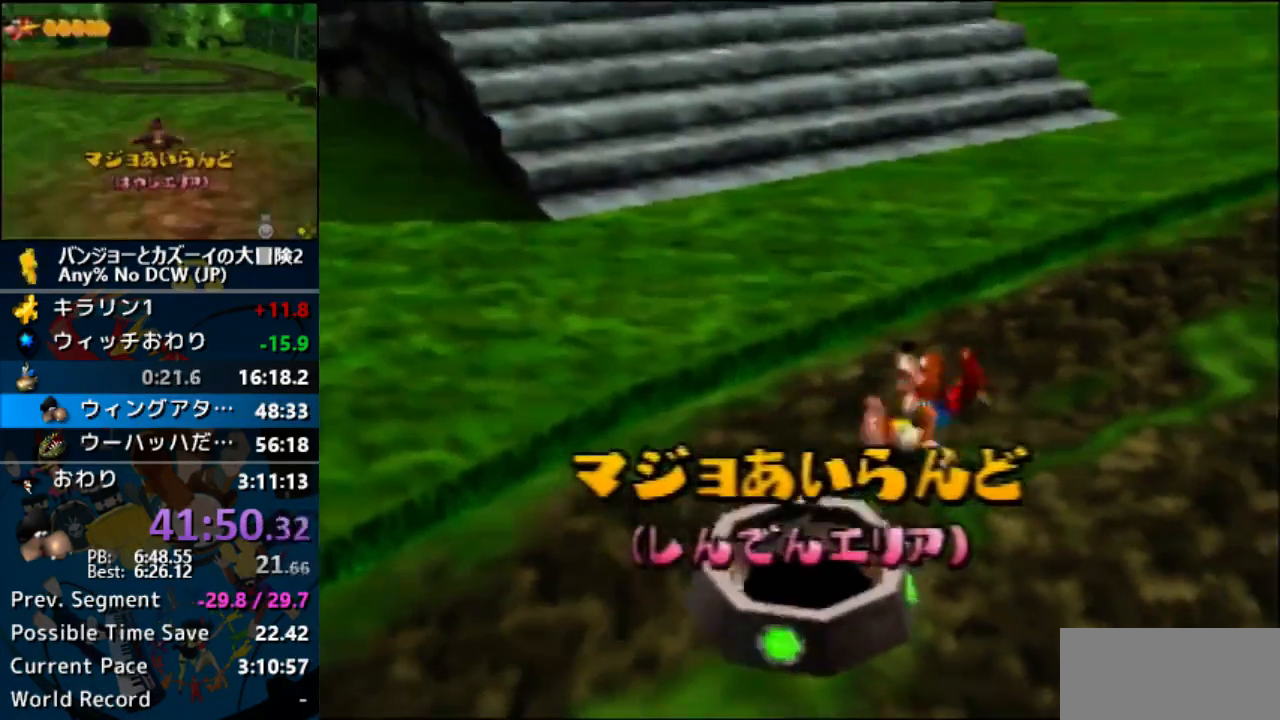
{"dt_ms": 500, "buttons": ["A"], "left_stick": "center", "events": []}
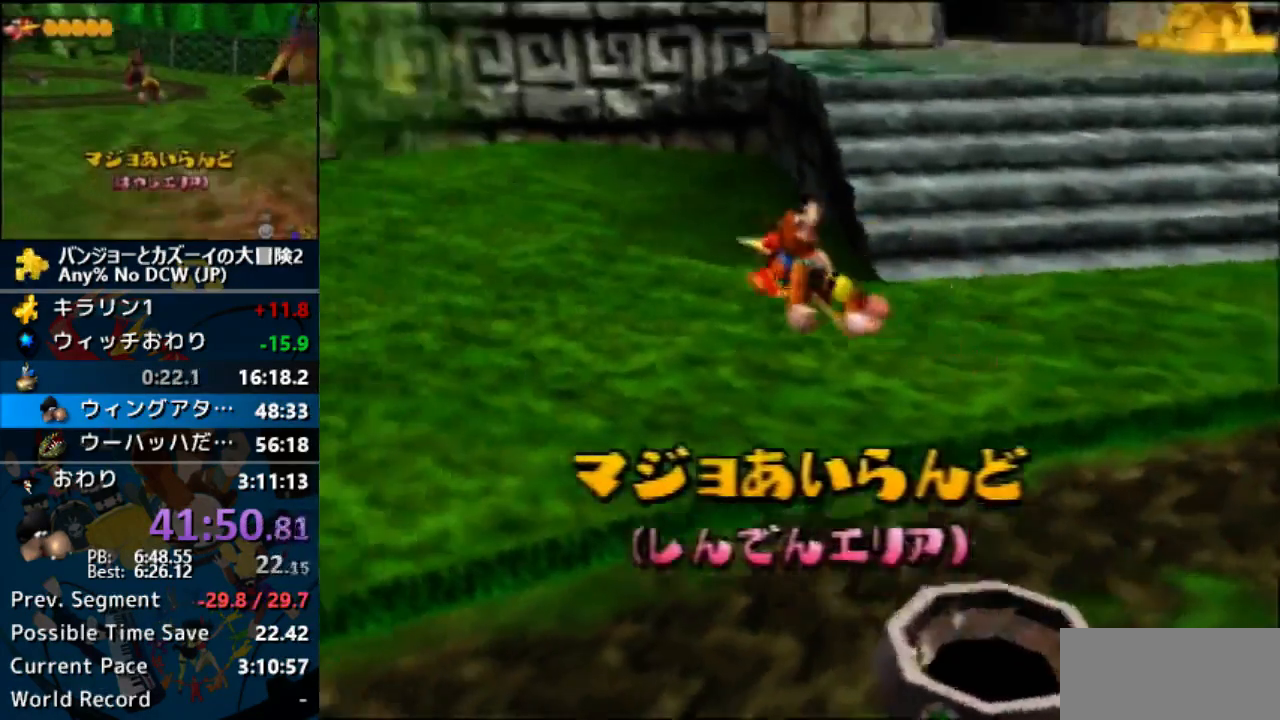
{"dt_ms": 500, "buttons": ["A"], "left_stick": "center", "events": []}
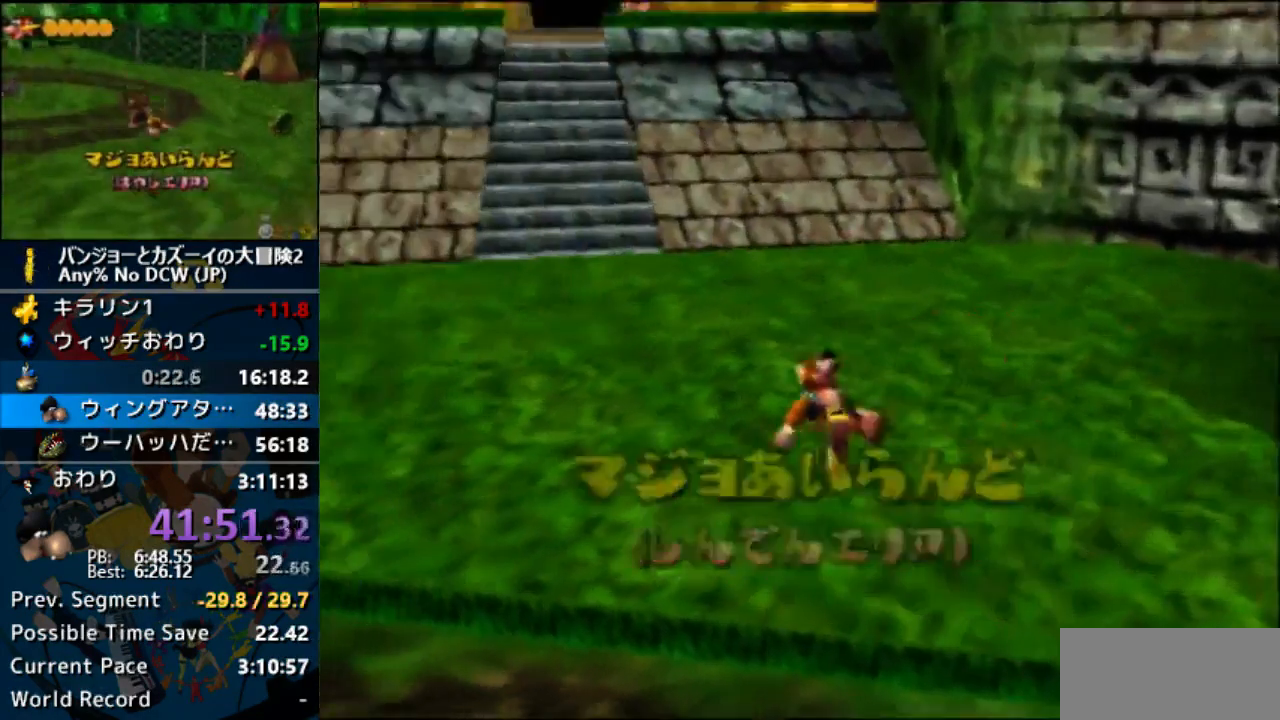
{"dt_ms": 500, "buttons": ["A"], "left_stick": "center", "events": []}
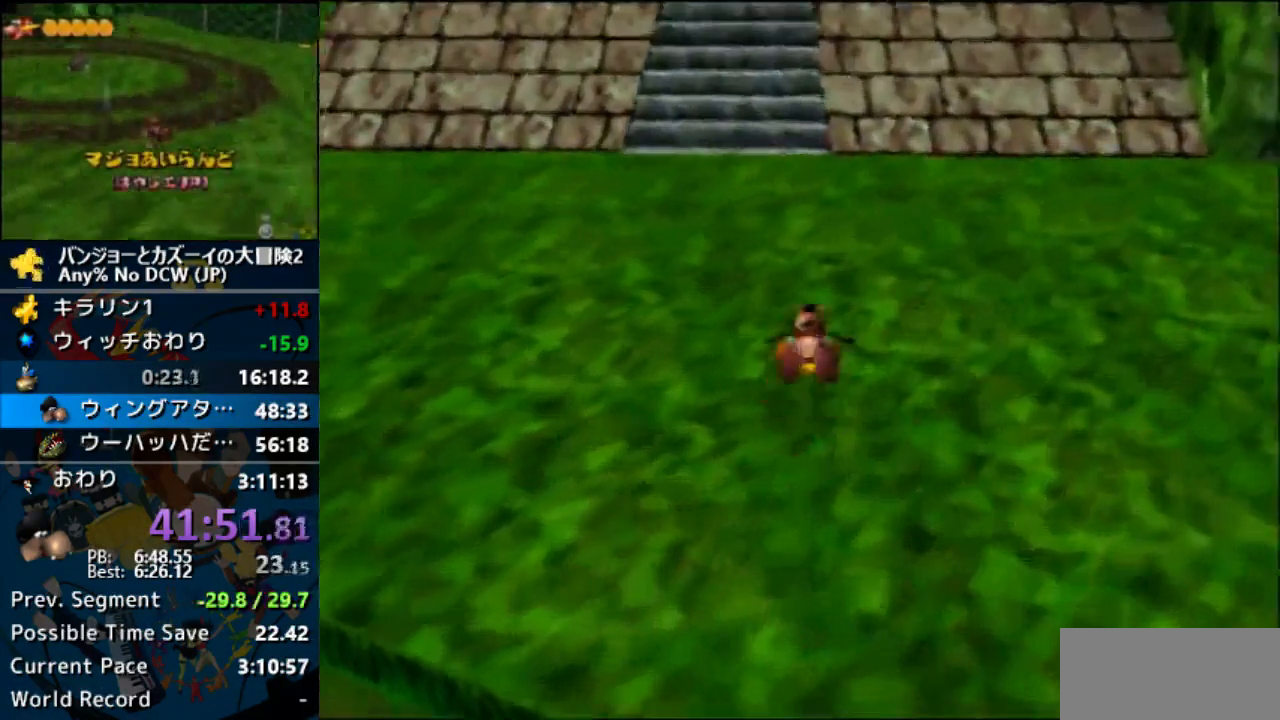
{"dt_ms": 500, "buttons": ["A"], "left_stick": "center", "events": []}
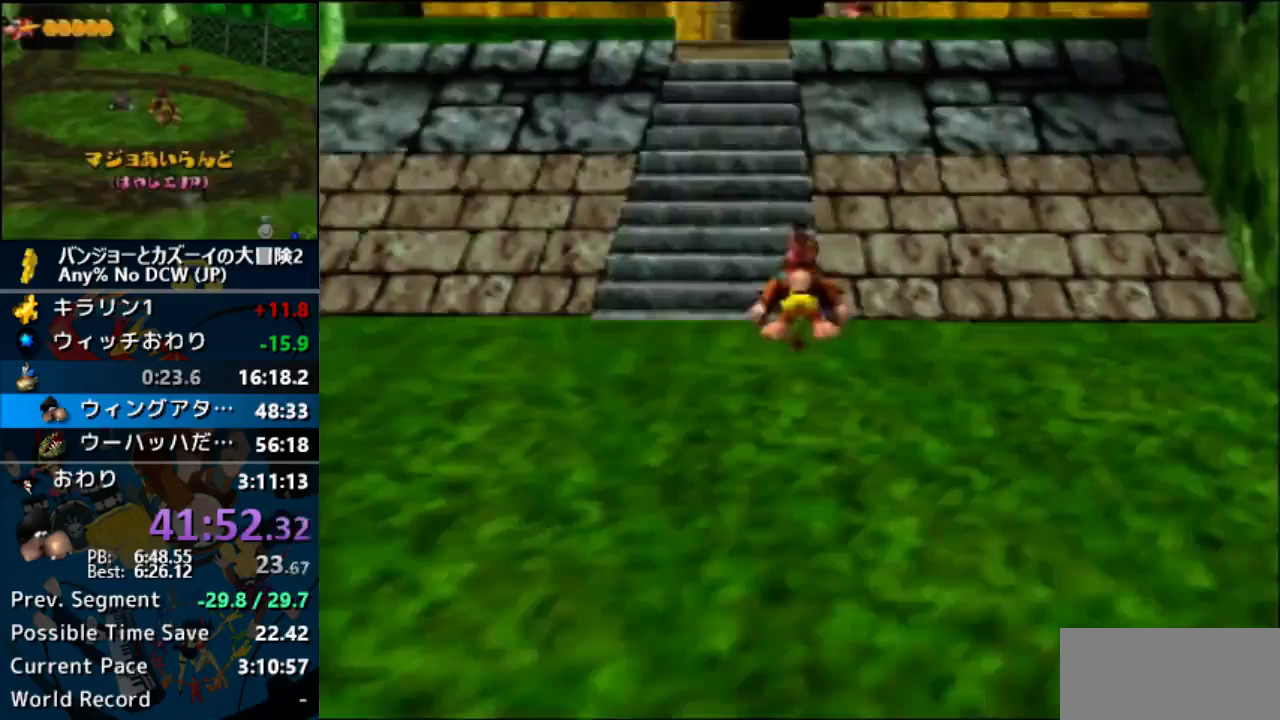
{"dt_ms": 500, "buttons": ["A"], "left_stick": "center", "events": []}
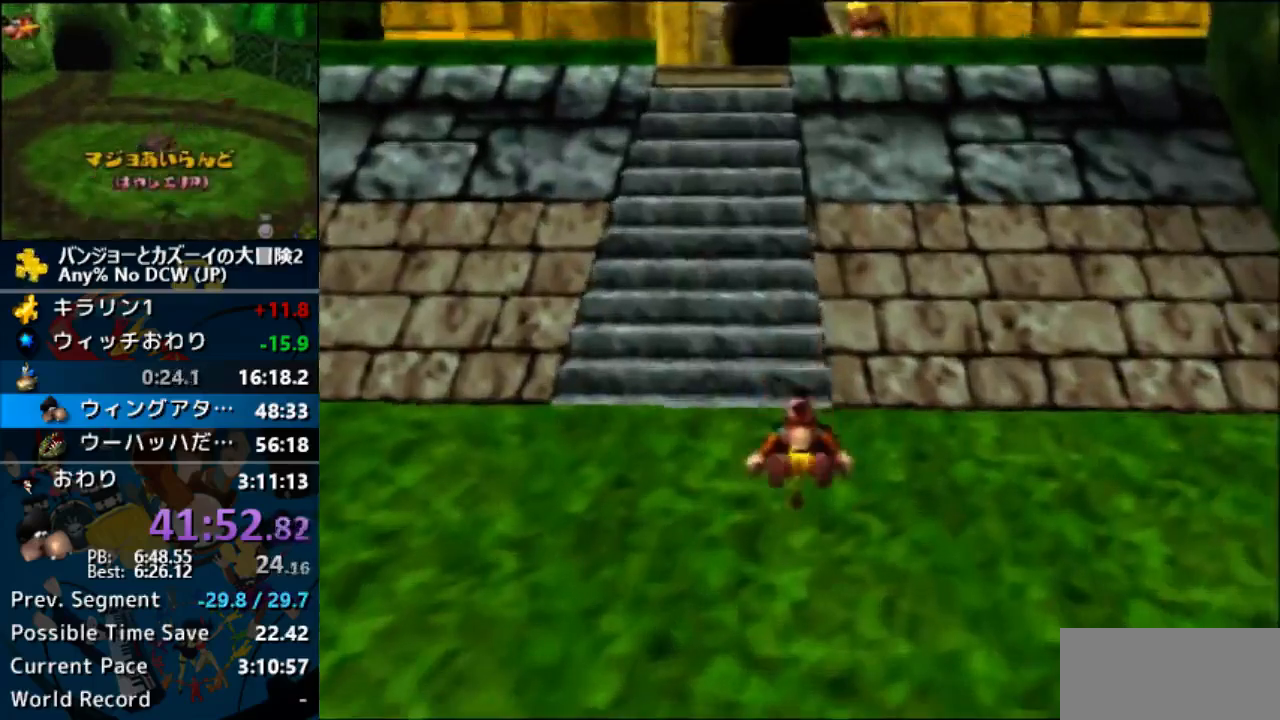
{"dt_ms": 500, "buttons": ["A"], "left_stick": "center", "events": []}
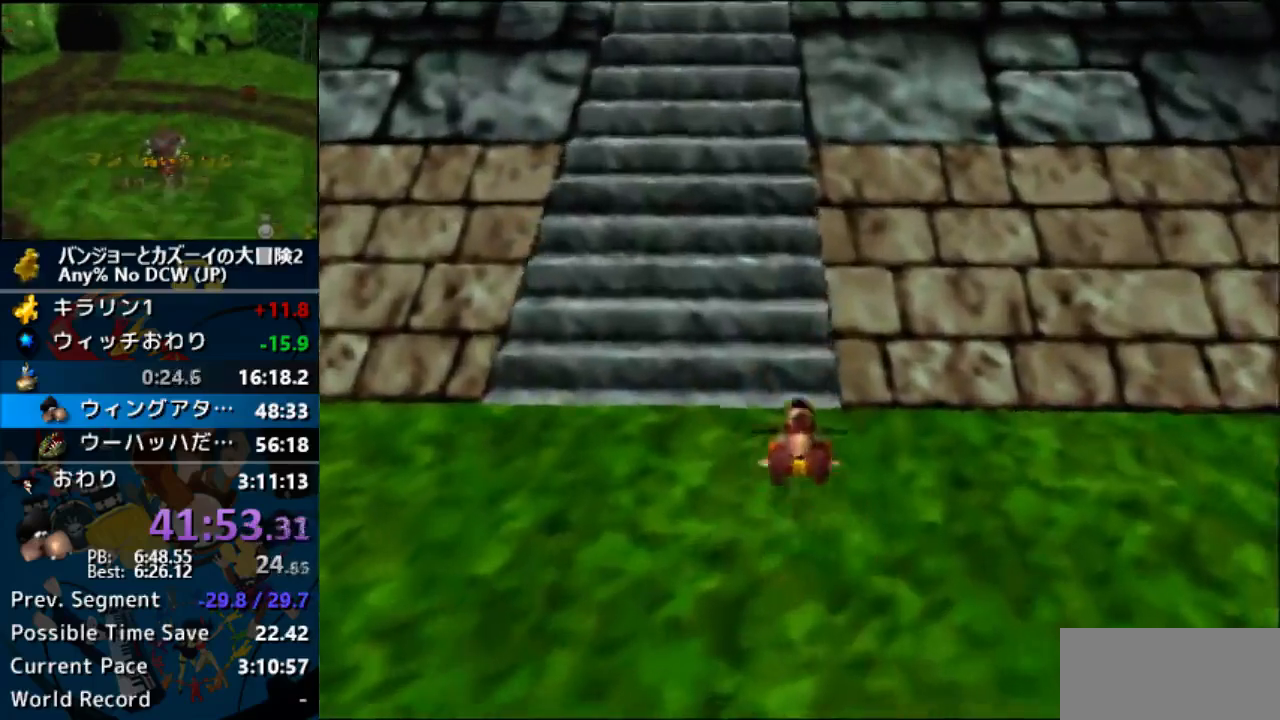
{"dt_ms": 500, "buttons": ["A"], "left_stick": "center", "events": []}
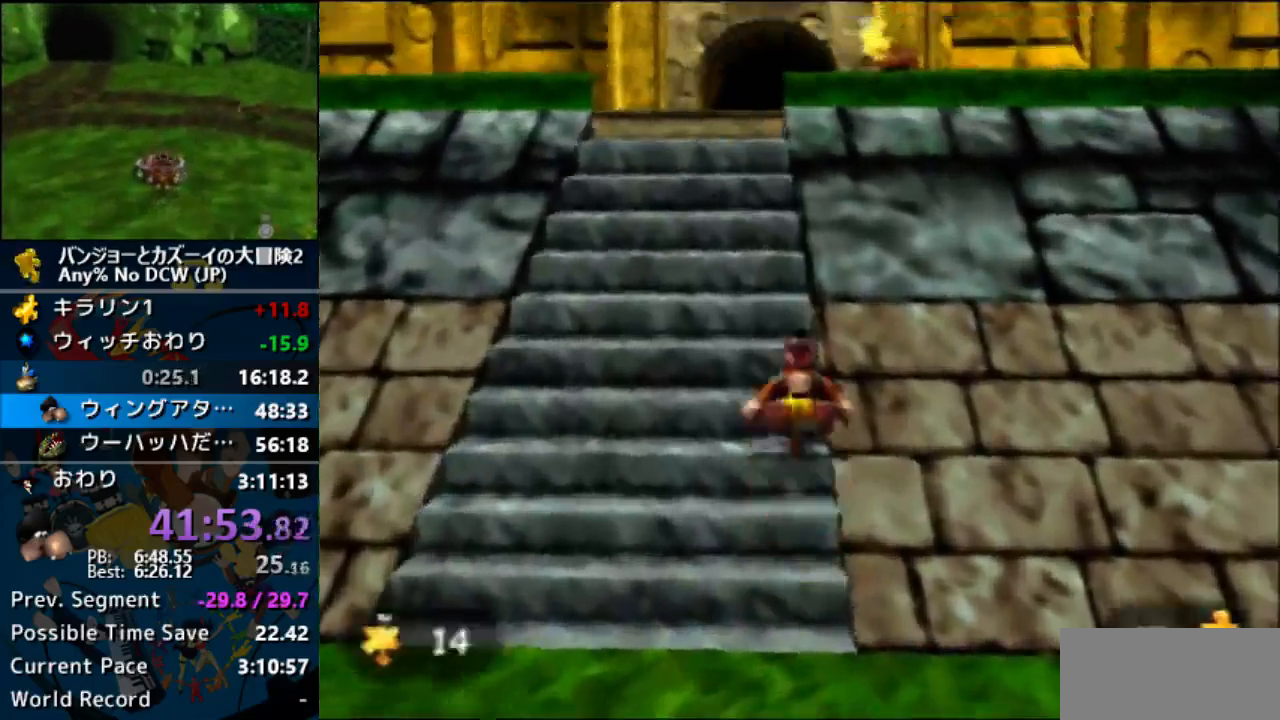
{"dt_ms": 500, "buttons": ["A"], "left_stick": "center", "events": []}
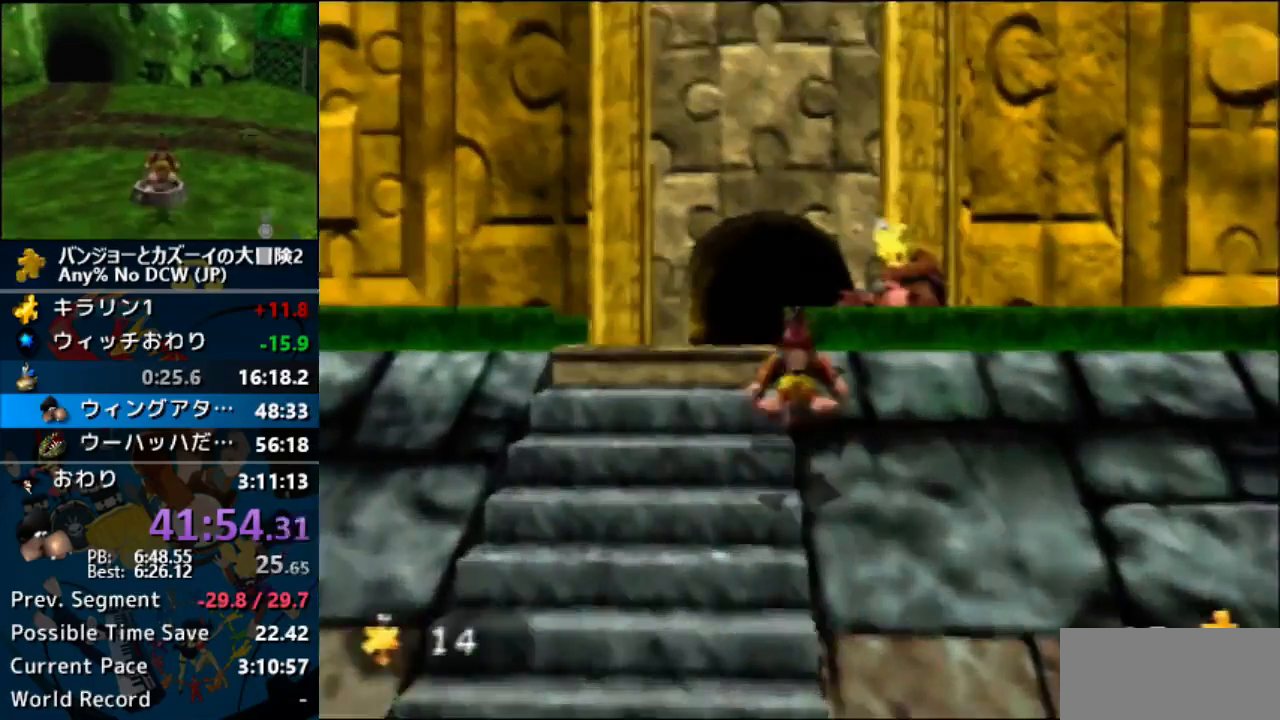
{"dt_ms": 500, "buttons": ["A"], "left_stick": "center", "events": []}
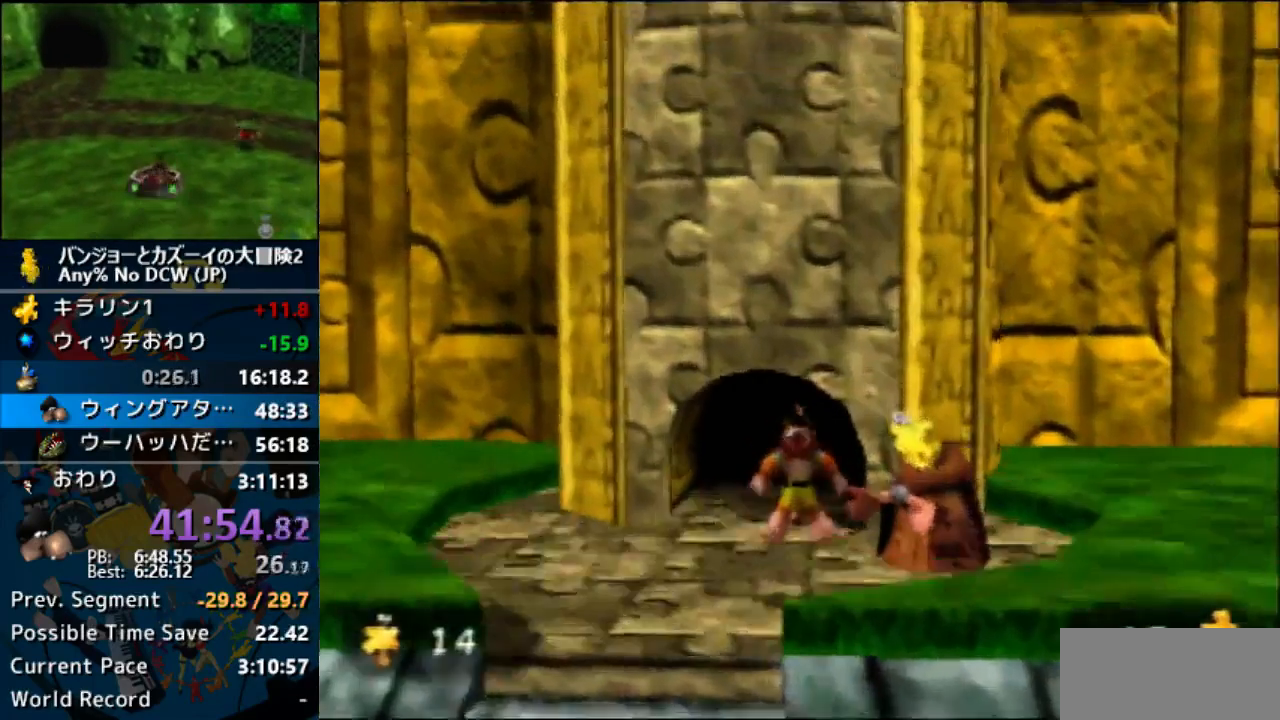
{"dt_ms": 500, "buttons": ["A"], "left_stick": "center", "events": []}